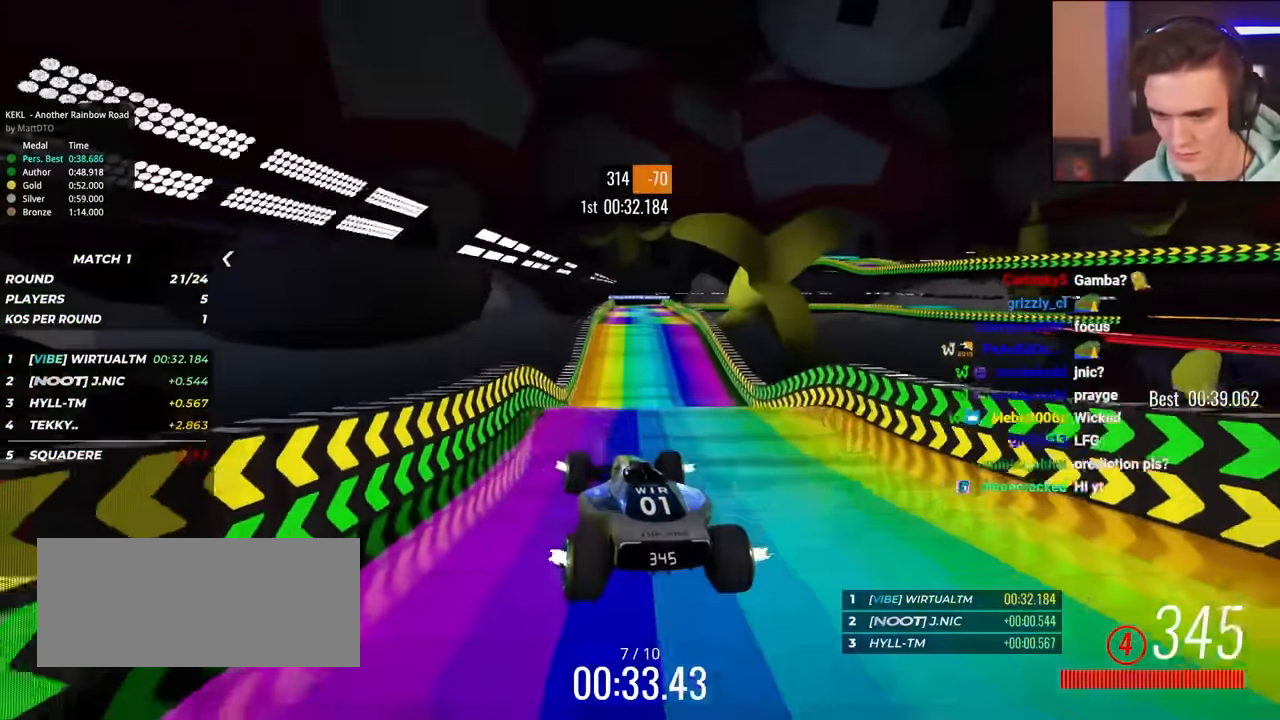
Gameplay with keyboard; each line is a JSON object with the keys held at the frame after it. "events" lists presses ("down") and releases ("up") of "brake", "down", "left", "right" and "up" between this image and that frame as [ms after this image, input, new state], when the widget could be followed in between. No other keys are recorded. Mouse input is not recorded. Key names are as the overlay labels them; some are game actions (e.g. jump) rather than physical keys.
{"keys": ["up"], "events": []}
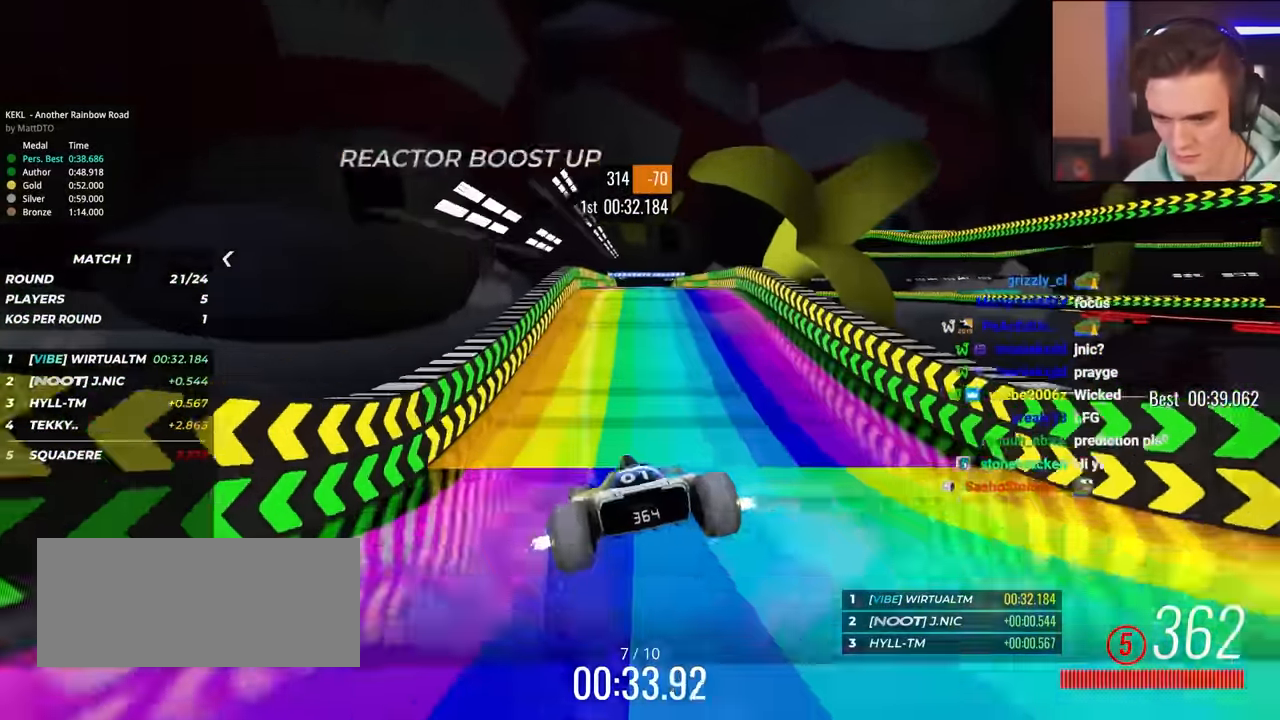
{"keys": ["left"], "events": [[84, "left", "down"], [317, "up", "up"]]}
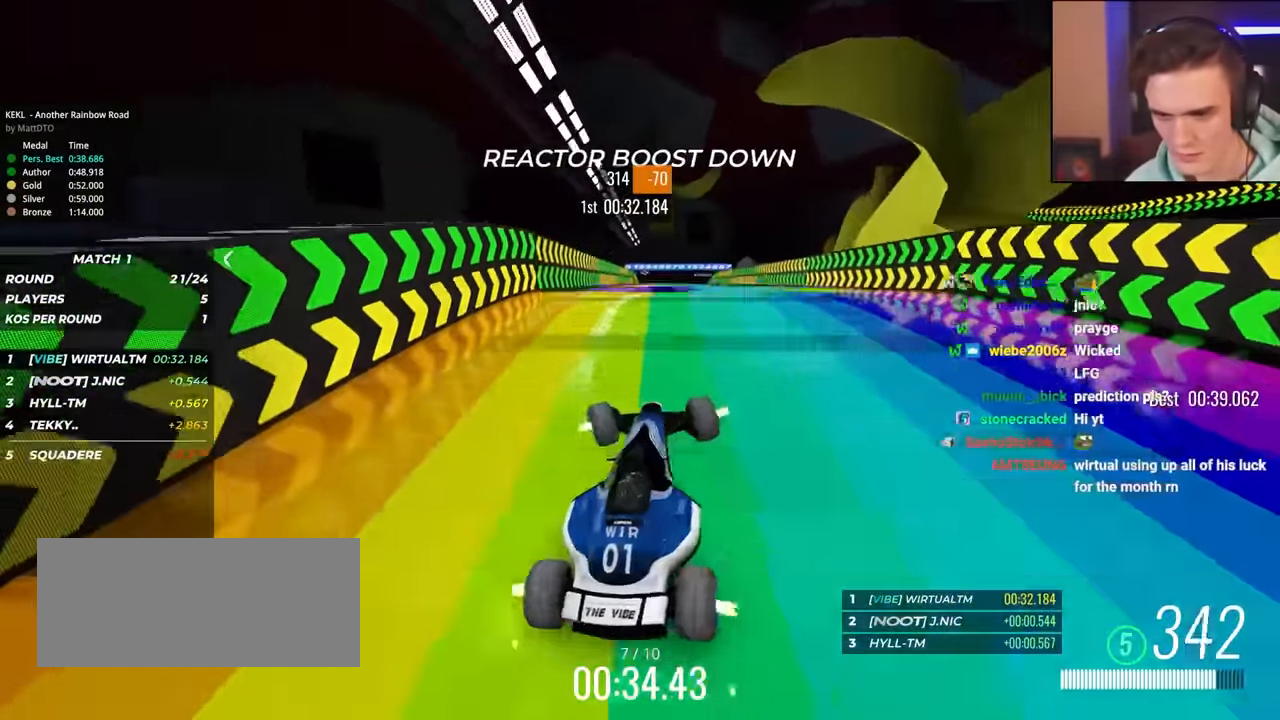
{"keys": ["left"], "events": []}
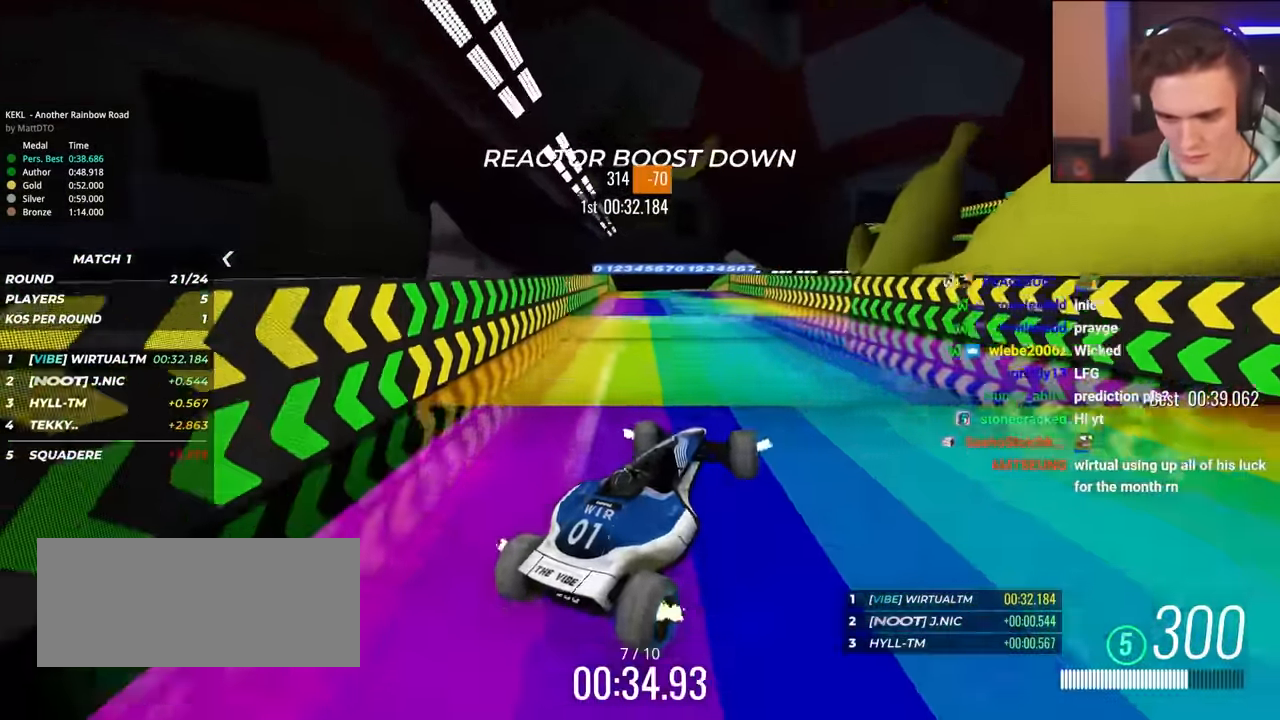
{"keys": ["left"], "events": []}
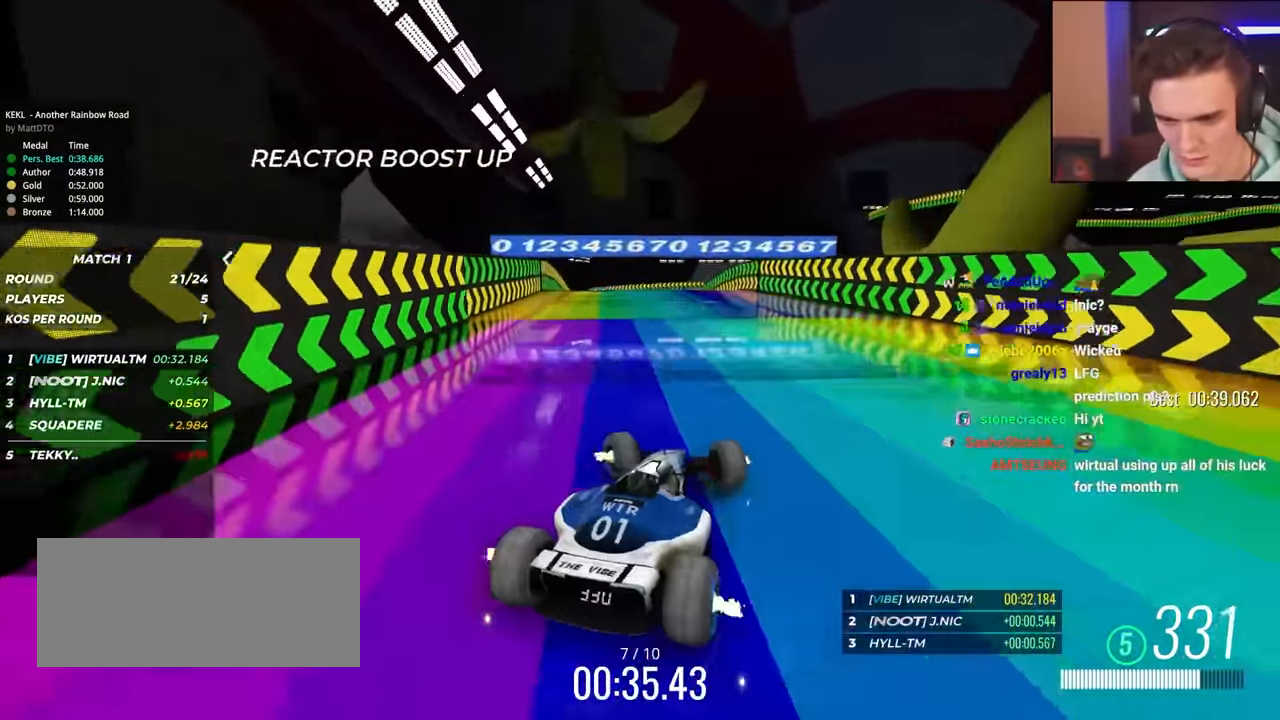
{"keys": ["right", "up"], "events": [[134, "up", "down"], [184, "left", "up"], [234, "right", "down"]]}
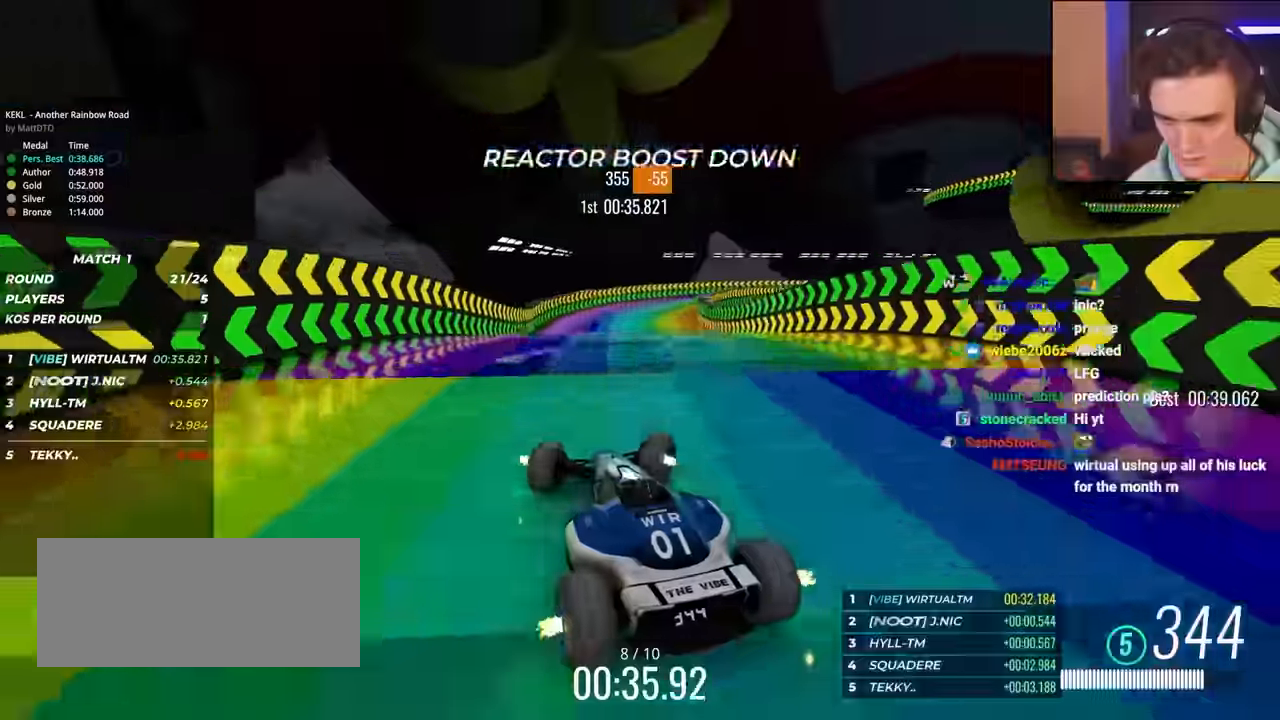
{"keys": ["right", "up"], "events": []}
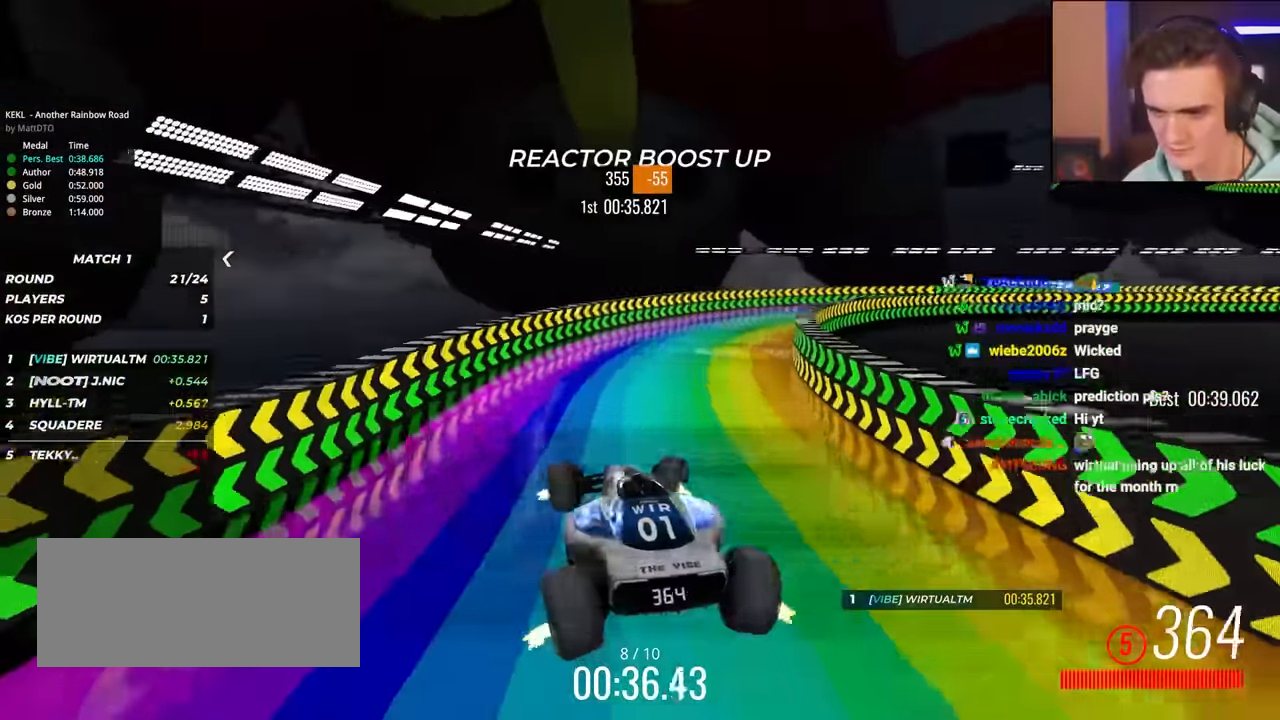
{"keys": ["up"], "events": [[400, "right", "up"]]}
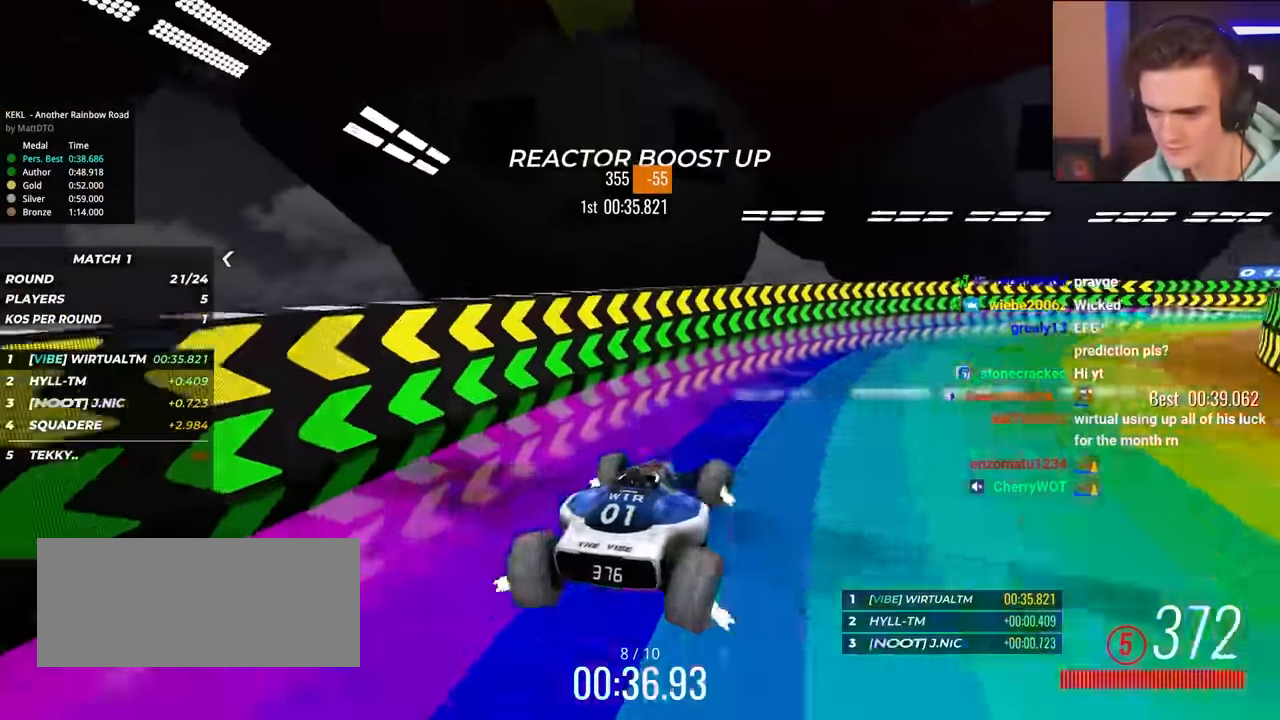
{"keys": ["left", "up"], "events": [[233, "left", "down"]]}
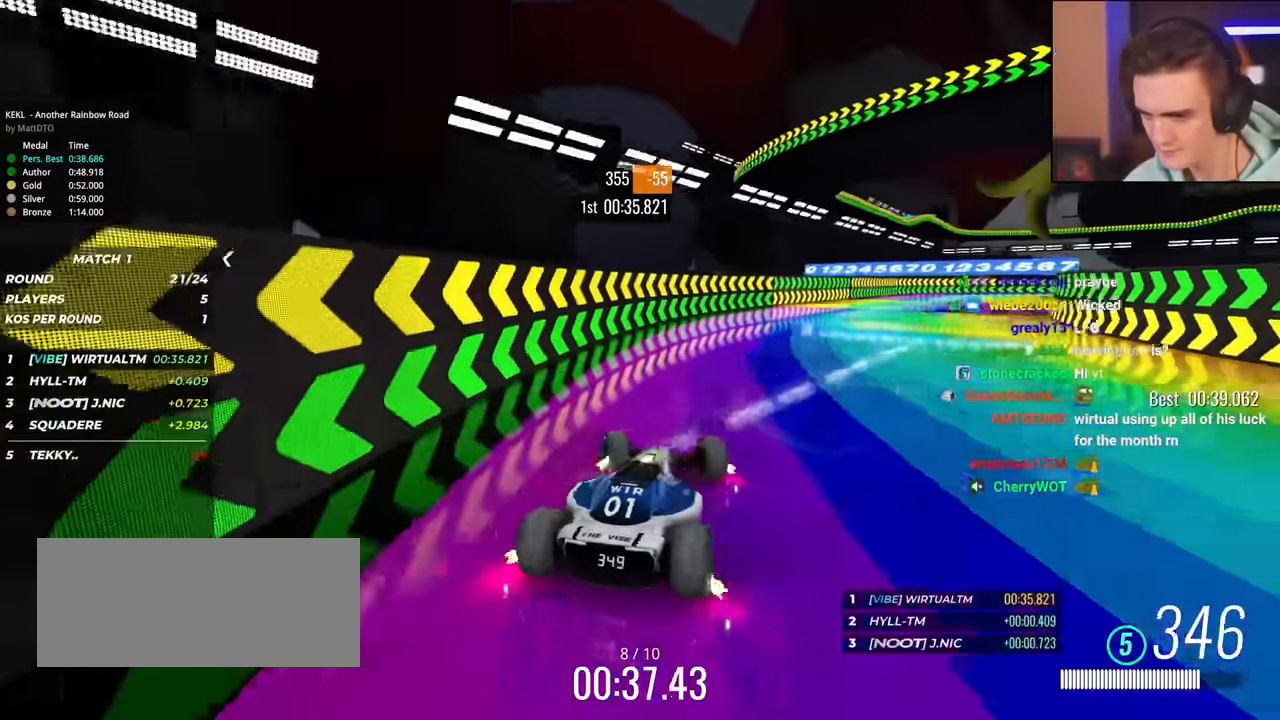
{"keys": ["up"], "events": [[150, "left", "up"], [200, "left", "down"], [283, "left", "up"], [383, "right", "down"], [483, "right", "up"]]}
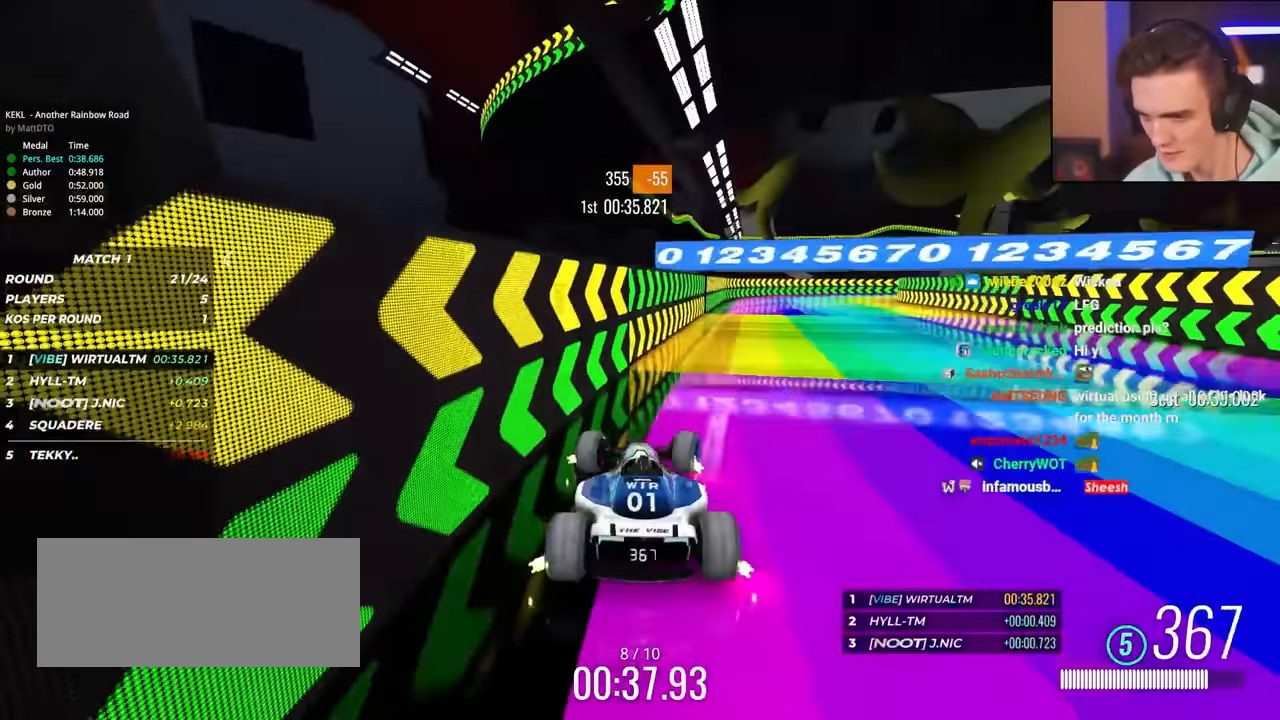
{"keys": ["right", "up"], "events": [[167, "left", "down"], [400, "left", "up"], [500, "right", "down"]]}
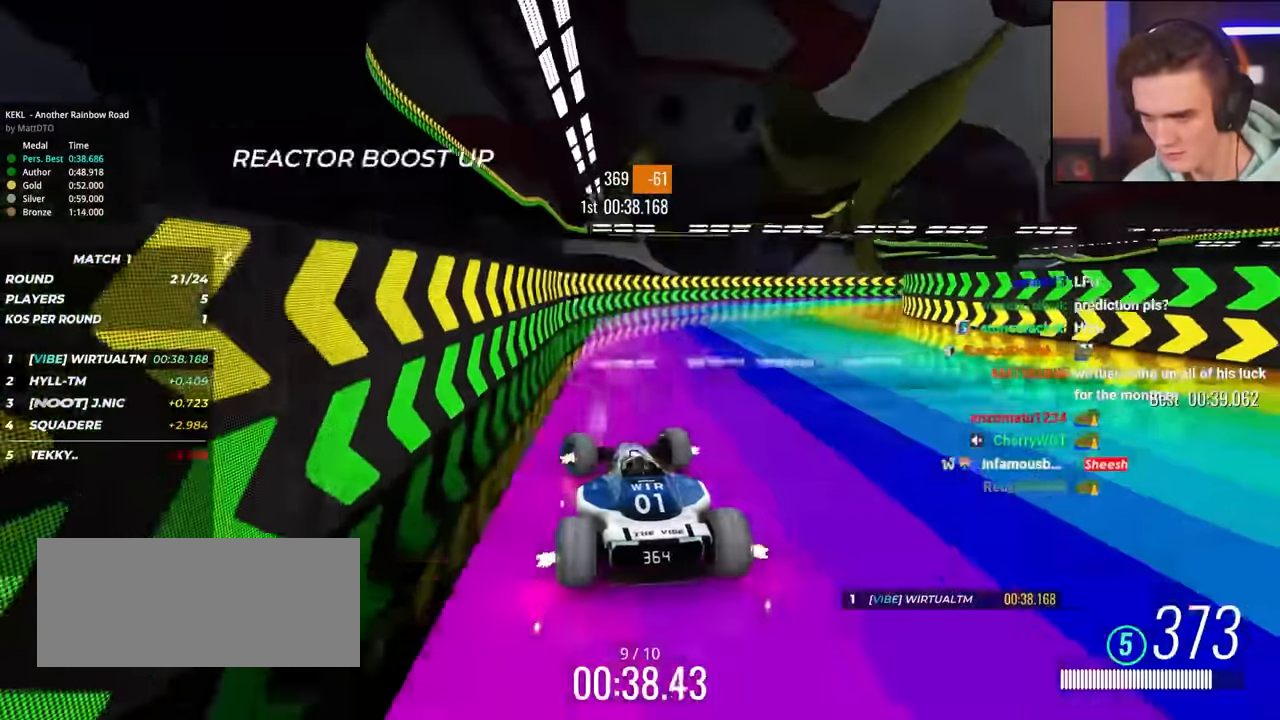
{"keys": ["up"], "events": [[283, "right", "up"]]}
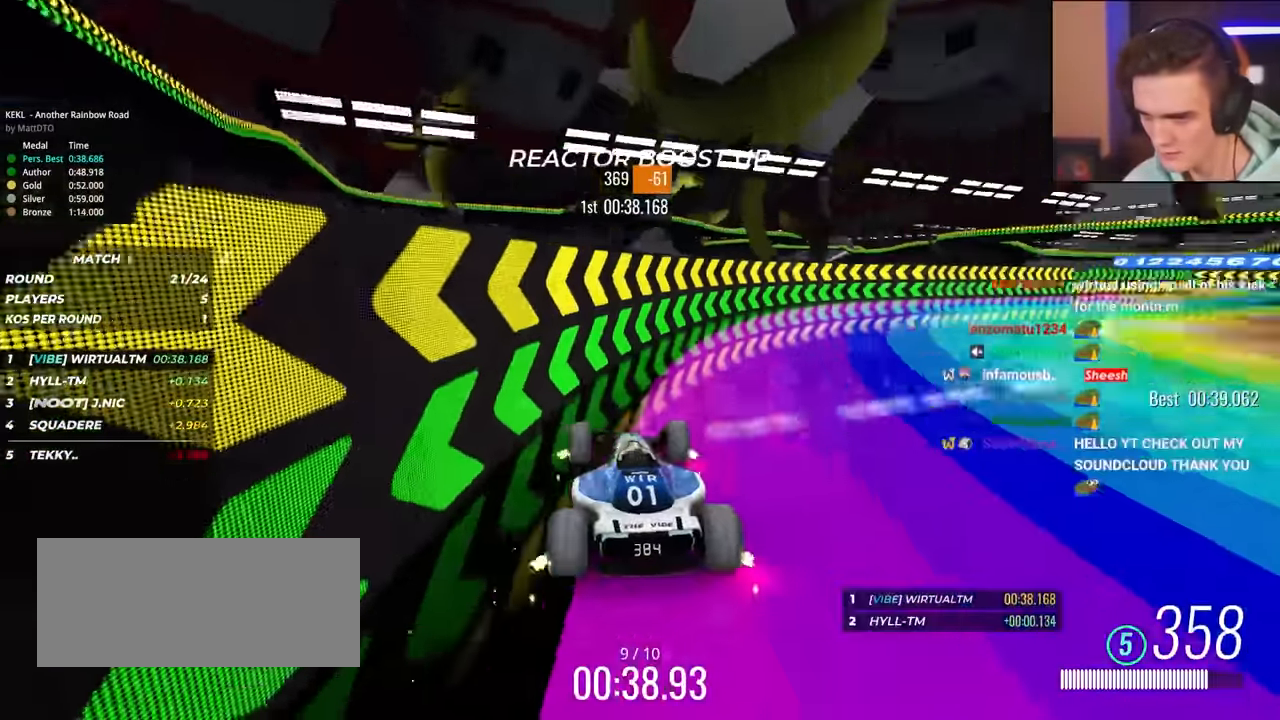
{"keys": ["up"], "events": [[317, "left", "down"], [433, "left", "up"]]}
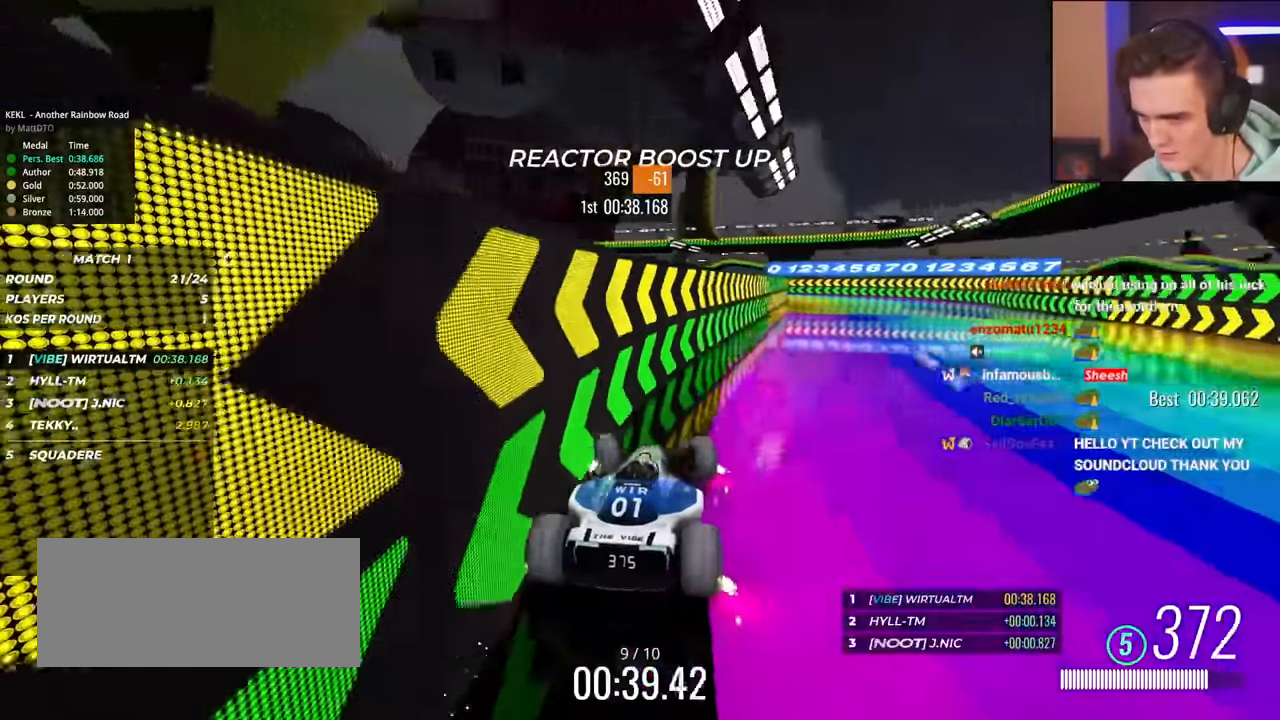
{"keys": ["left", "up"], "events": [[33, "left", "down"]]}
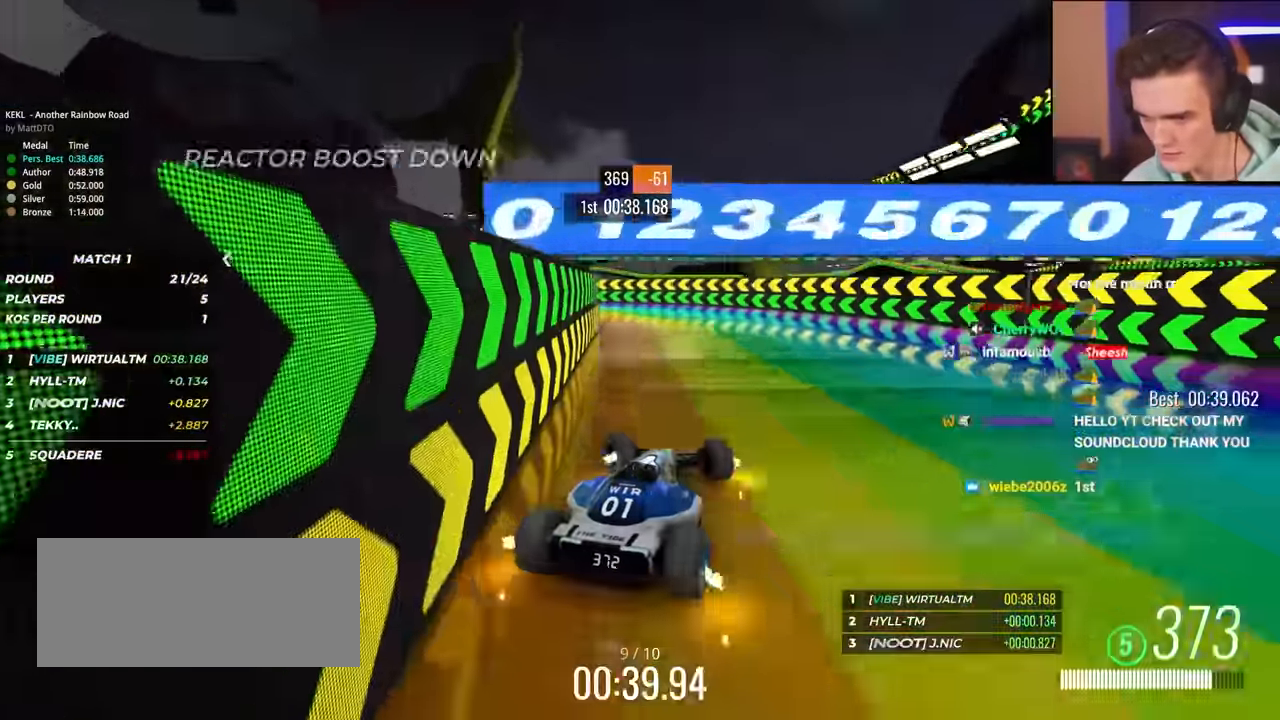
{"keys": ["left", "up"], "events": []}
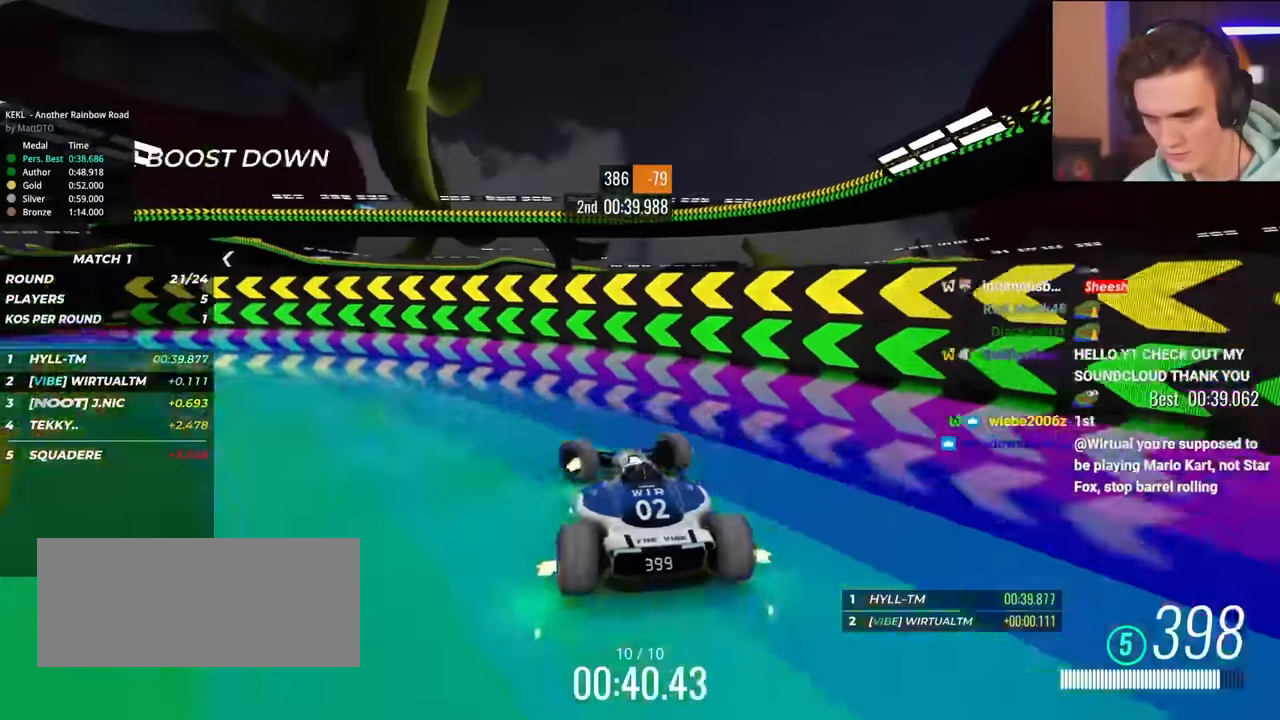
{"keys": ["right", "up"], "events": [[67, "left", "up"], [150, "right", "down"]]}
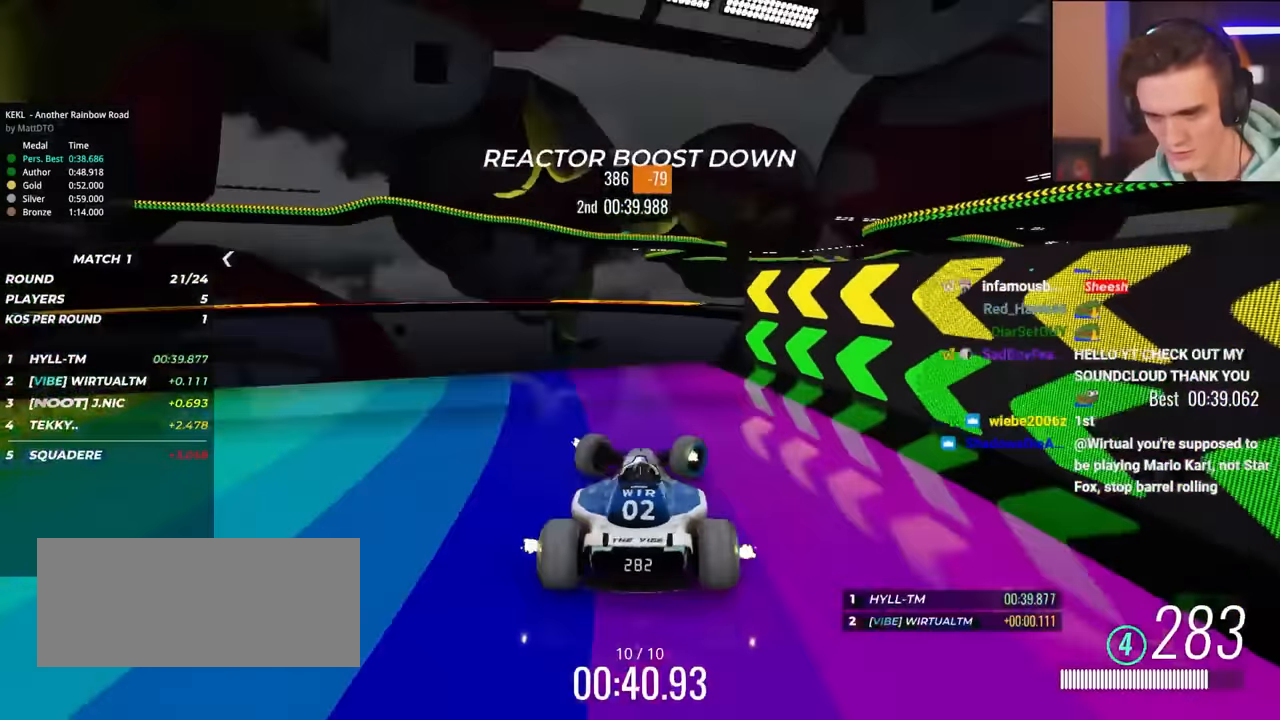
{"keys": ["right", "up"], "events": []}
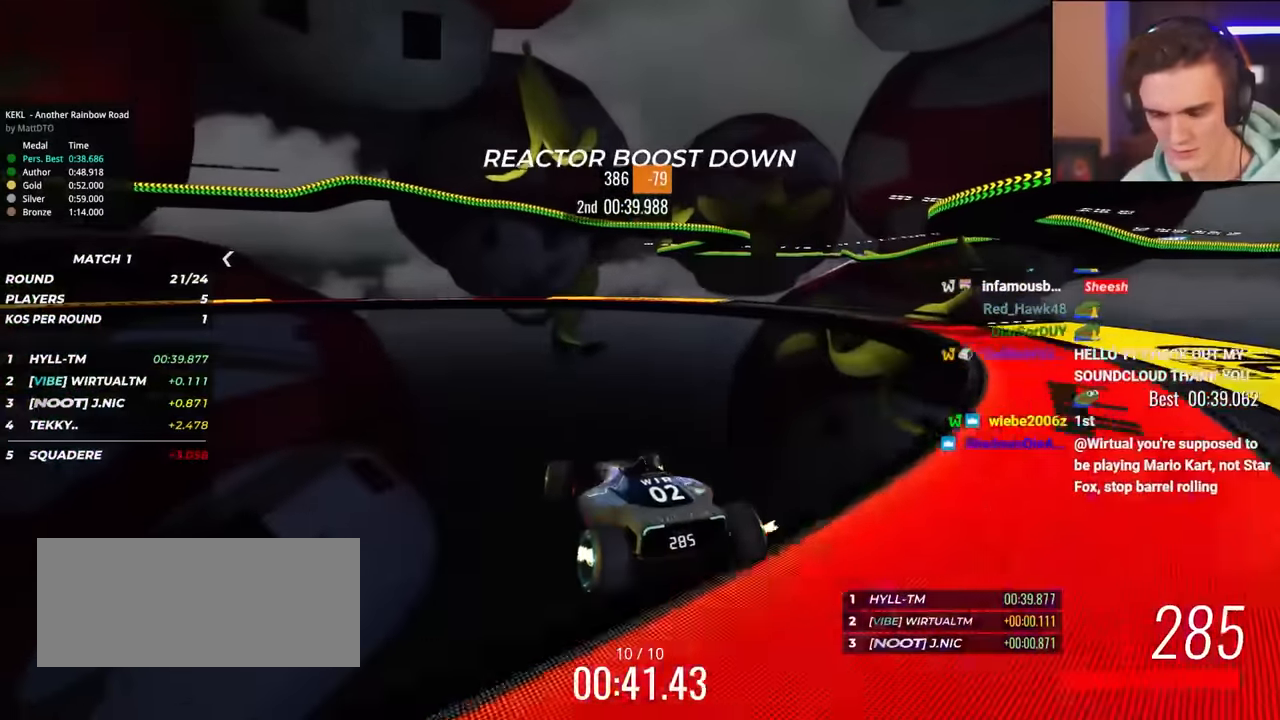
{"keys": ["right", "up"], "events": []}
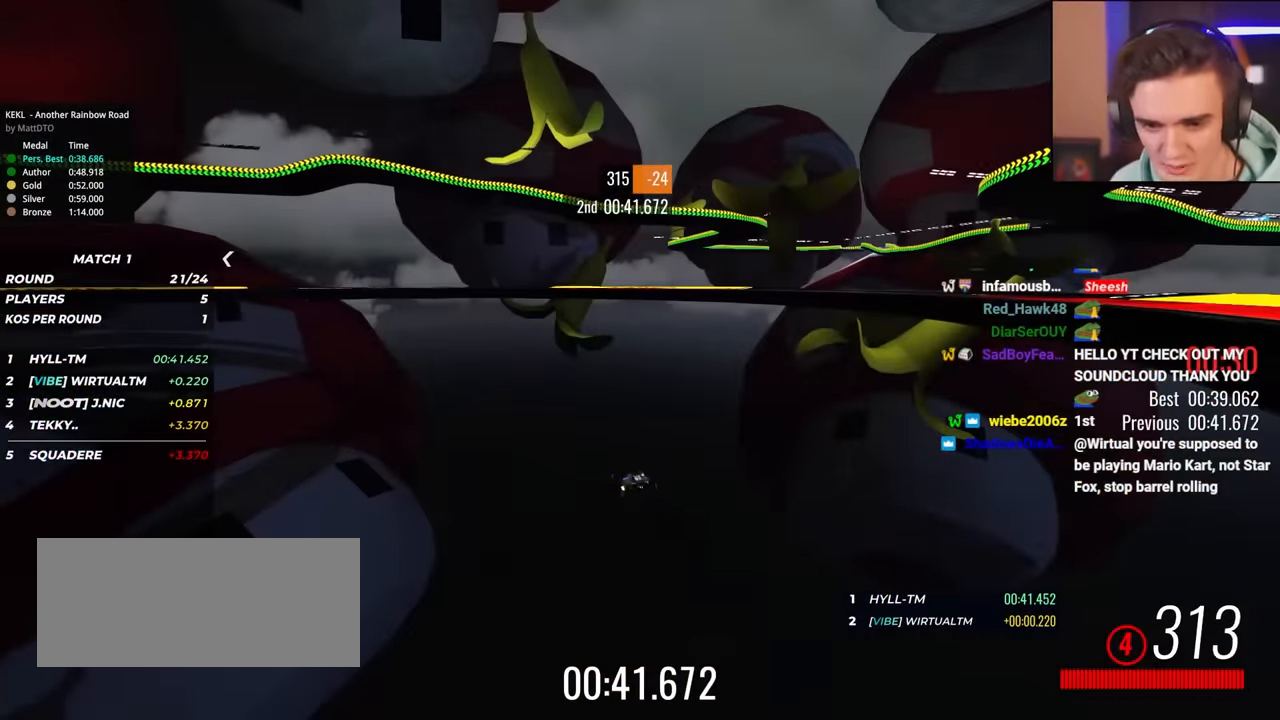
{"keys": ["right", "up"], "events": []}
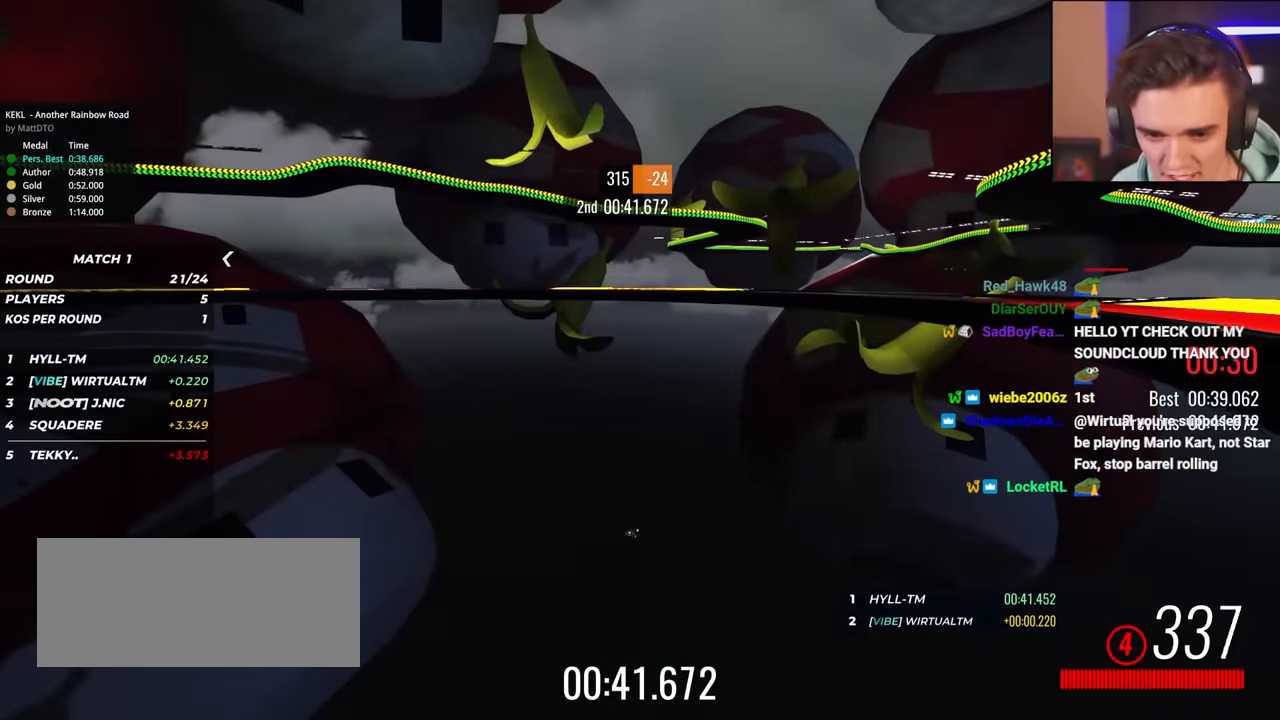
{"keys": ["up"], "events": [[167, "right", "up"]]}
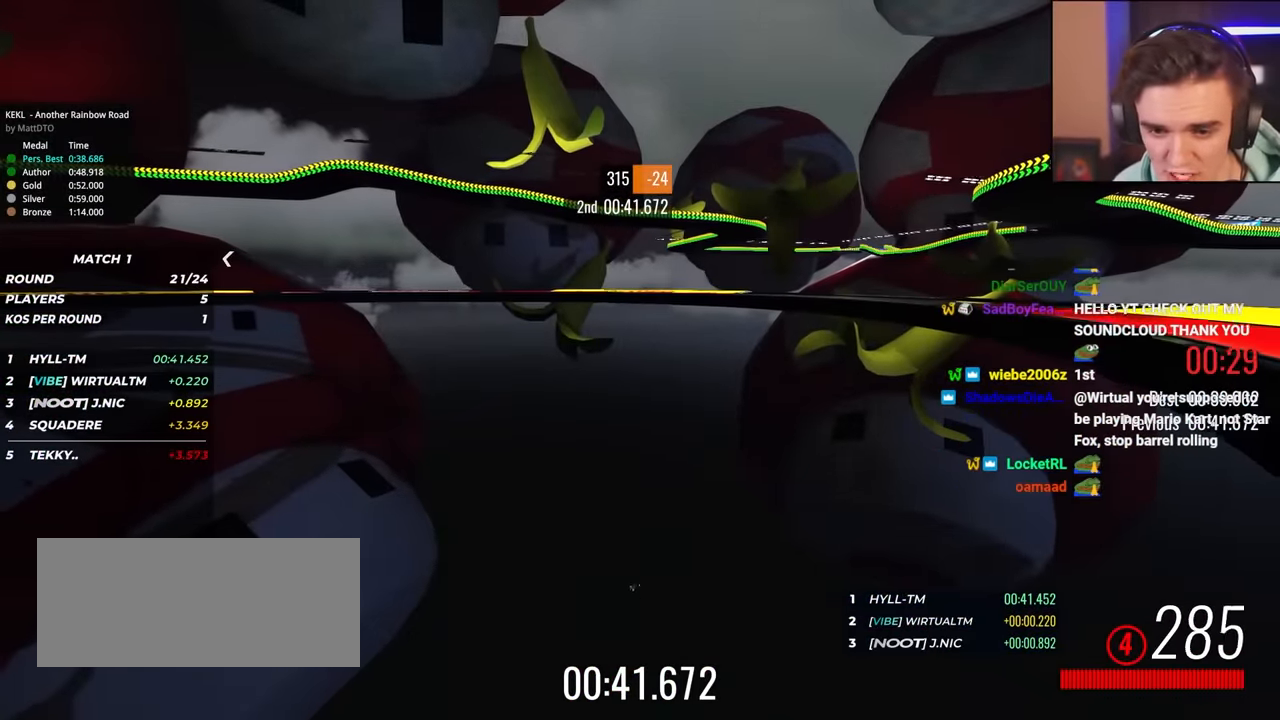
{"keys": ["up"], "events": []}
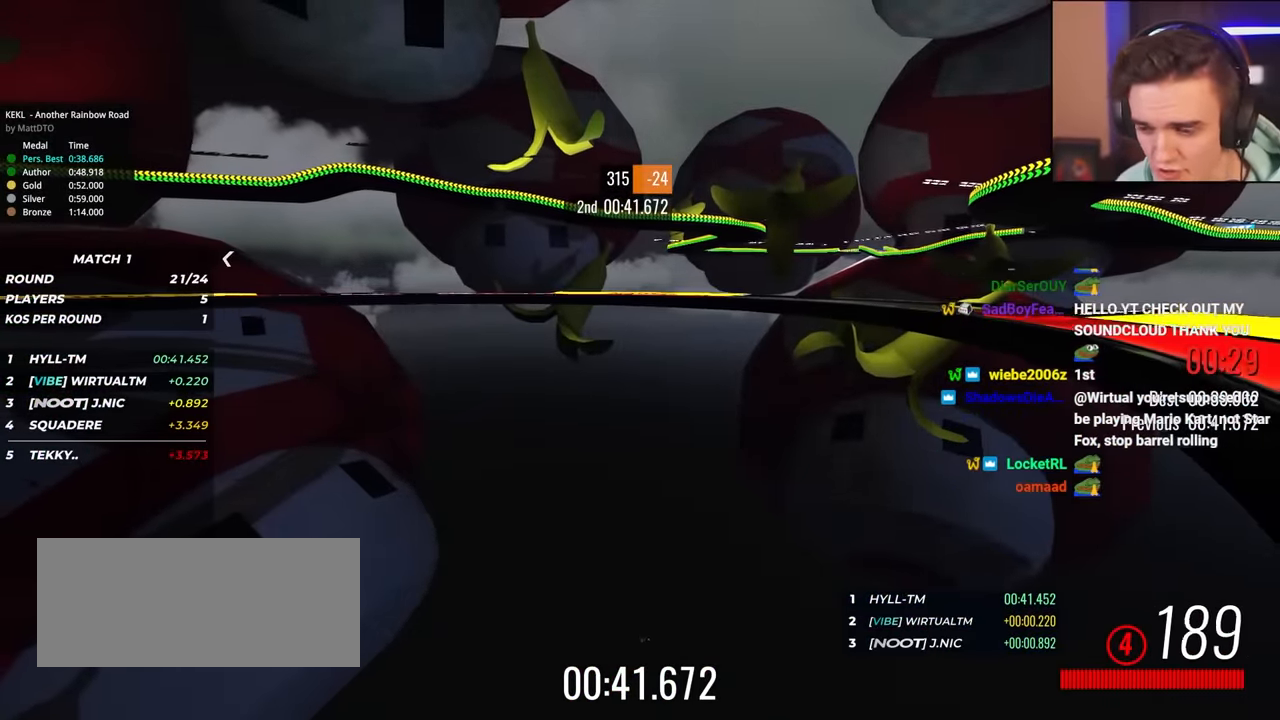
{"keys": [], "events": [[300, "up", "up"]]}
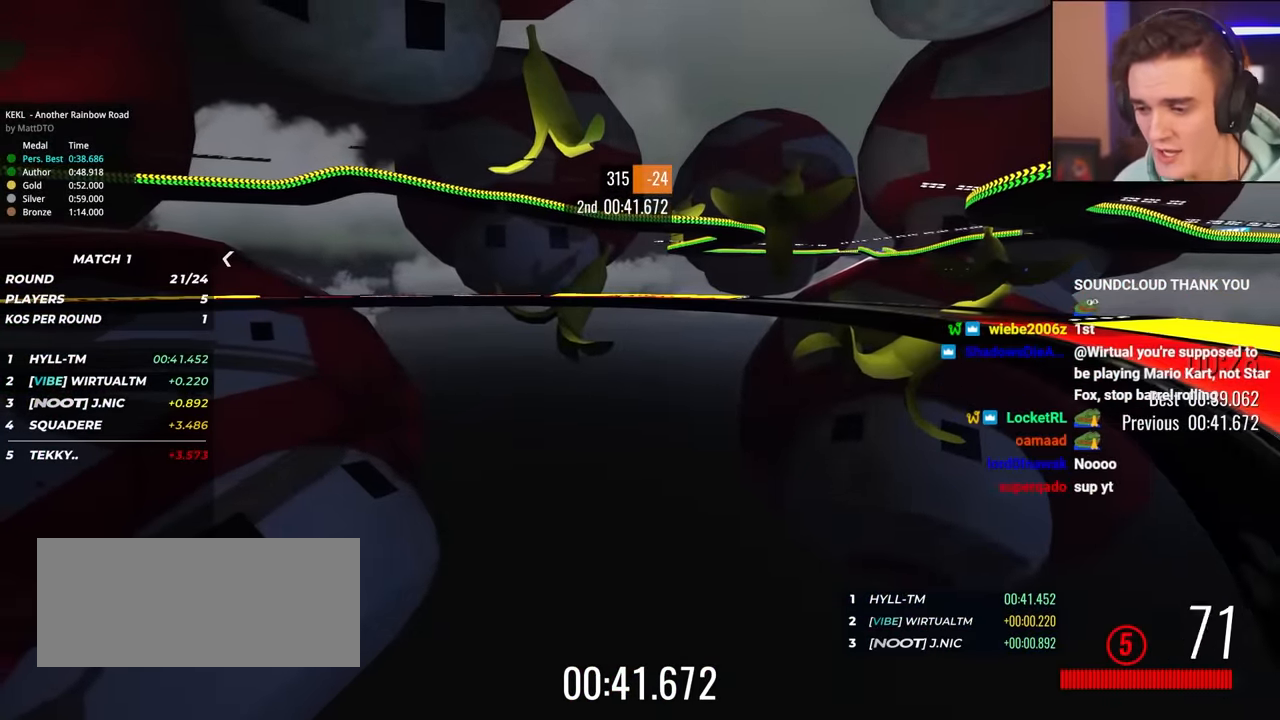
{"keys": [], "events": []}
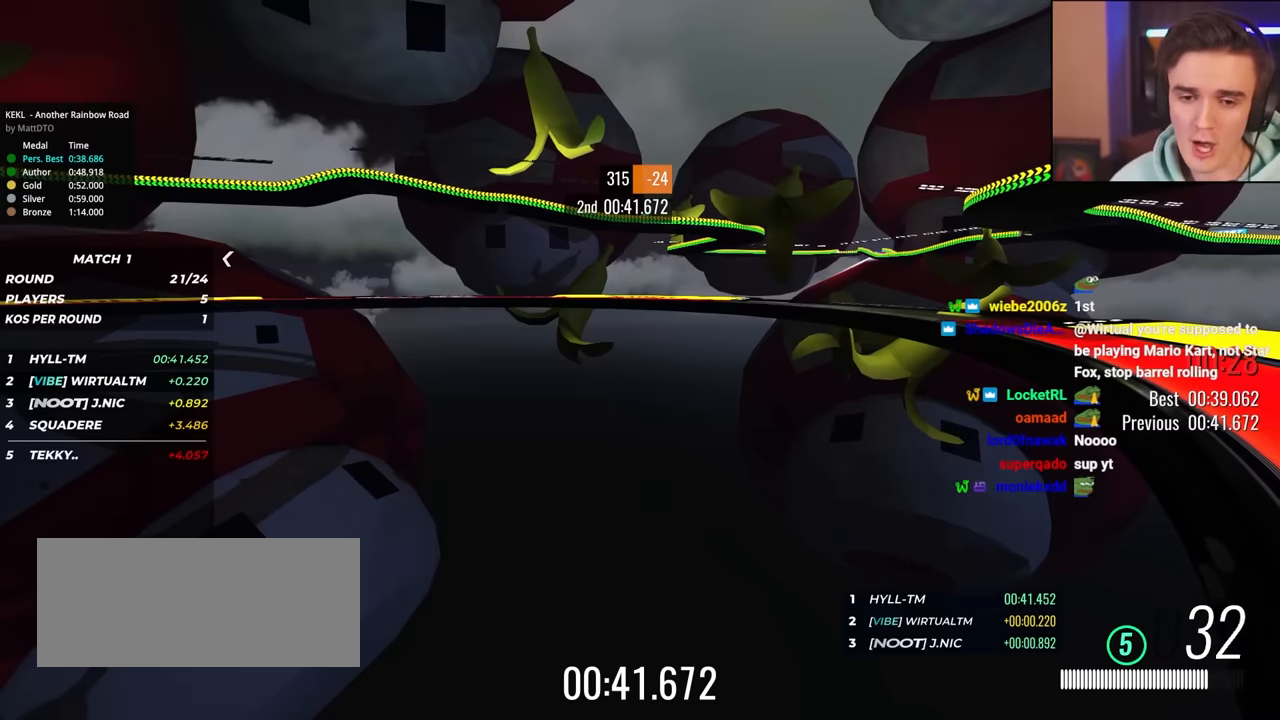
{"keys": [], "events": []}
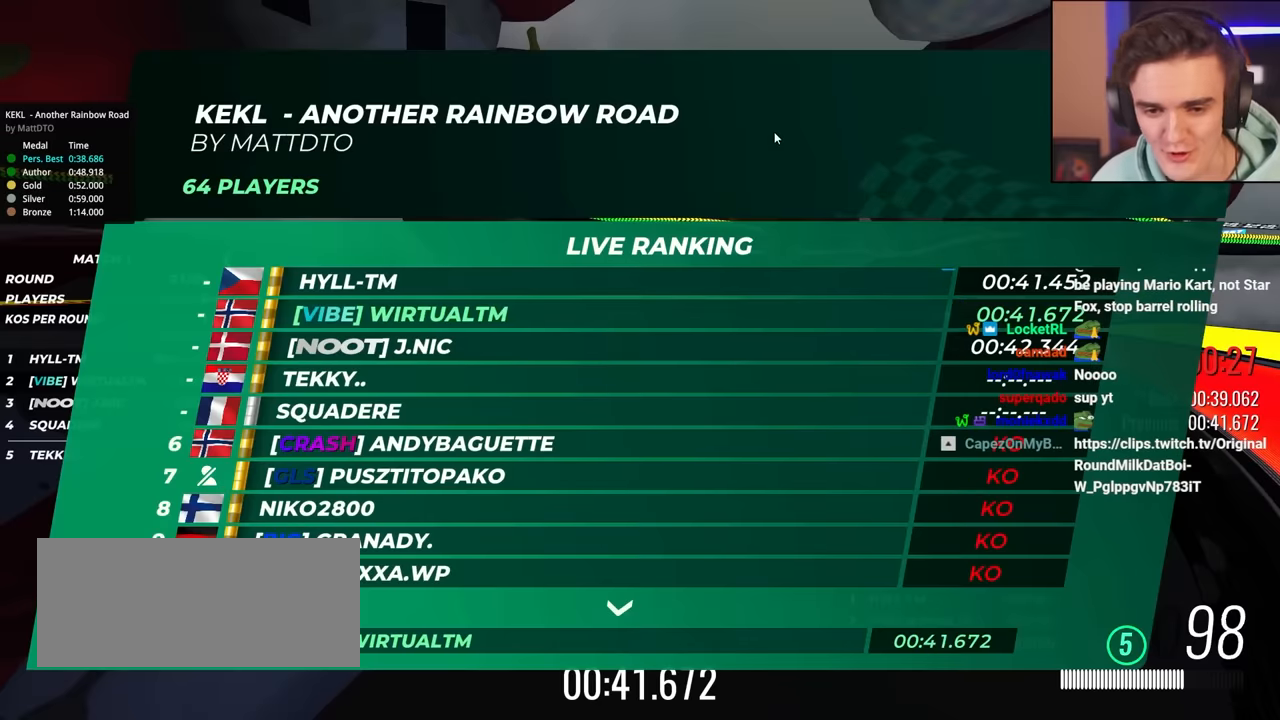
{"keys": [], "events": []}
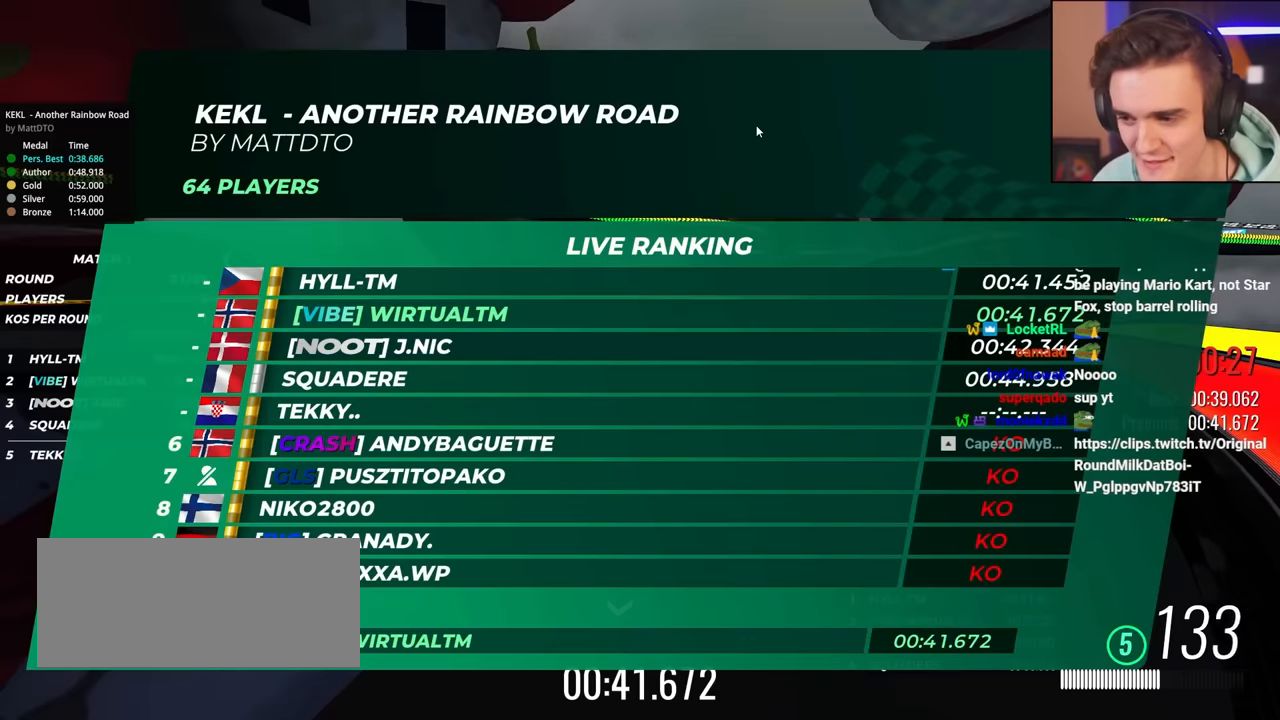
{"keys": [], "events": []}
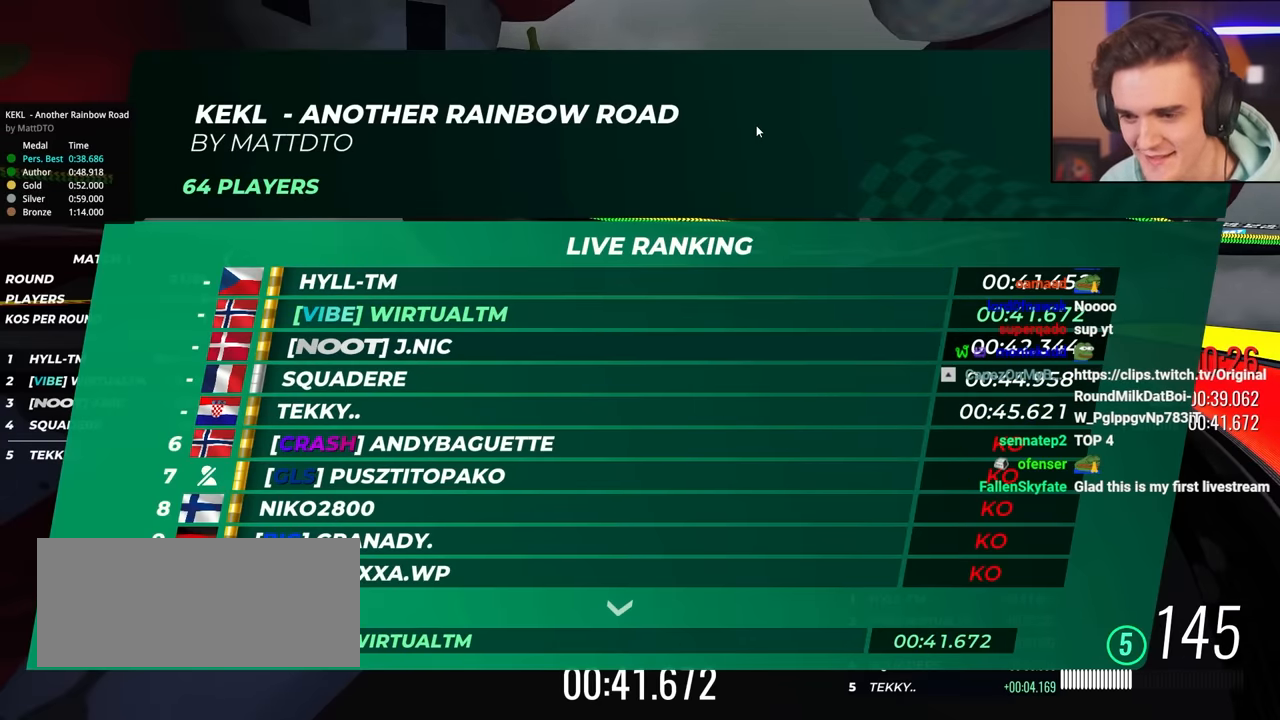
{"keys": [], "events": []}
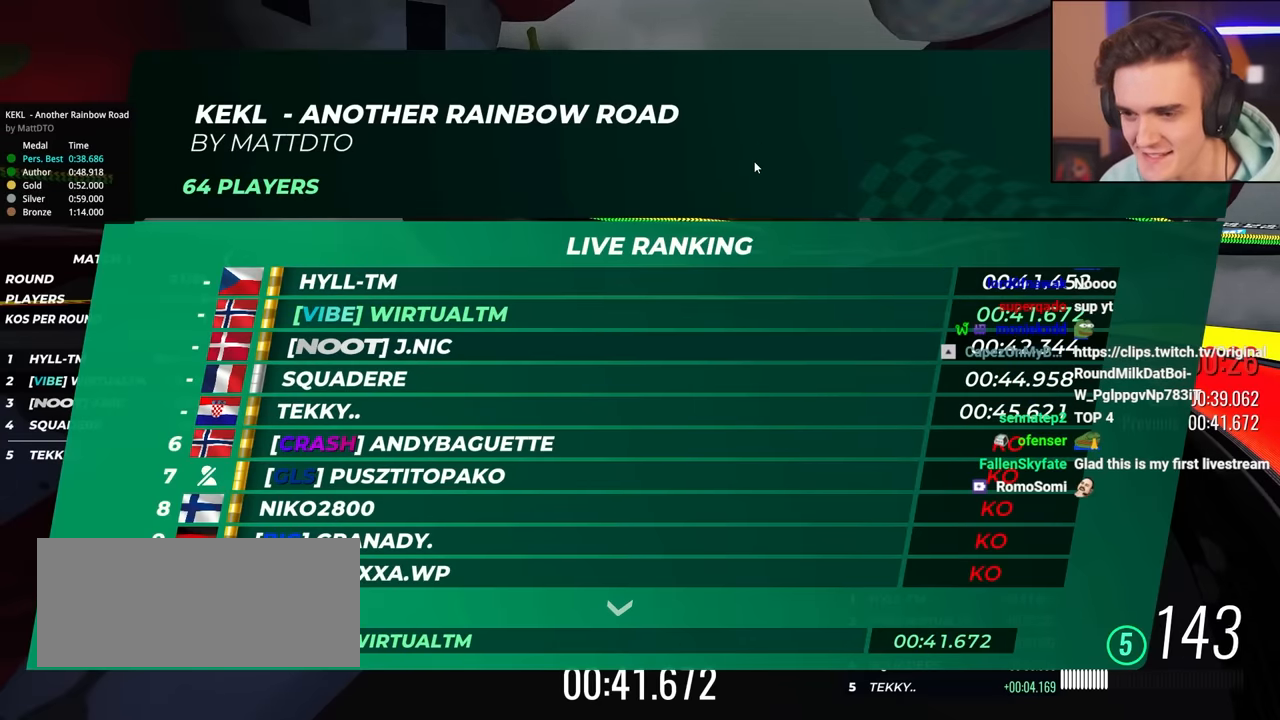
{"keys": [], "events": []}